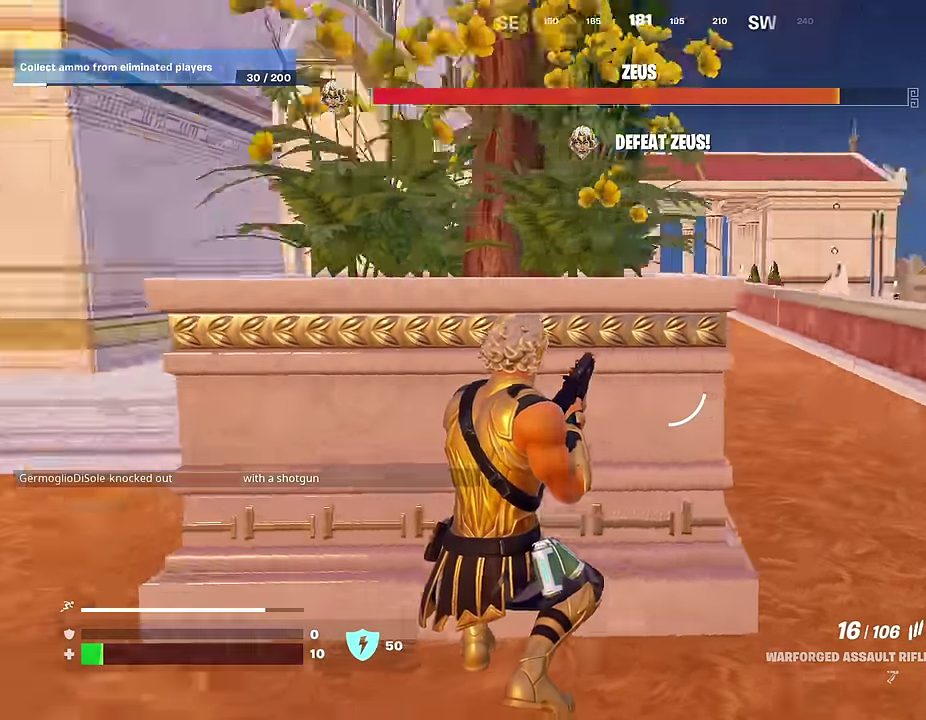
Gameplay with a controller (PlayStation layout); each line is a JSON object with the inputs held at the frame after it (dt_ms = milliseconds from this image to that frame). "events" lists button and stick changes between this image and that frame as [ms after this image, input, new state], when the widget could be followed in between.
{"dt_ms": 500, "buttons": [], "left_stick": "center", "right_stick": "center", "events": [[33, "right_stick", "up-left"], [83, "right_stick", "center"], [150, "left_stick", "left"], [250, "left_stick", "center"]]}
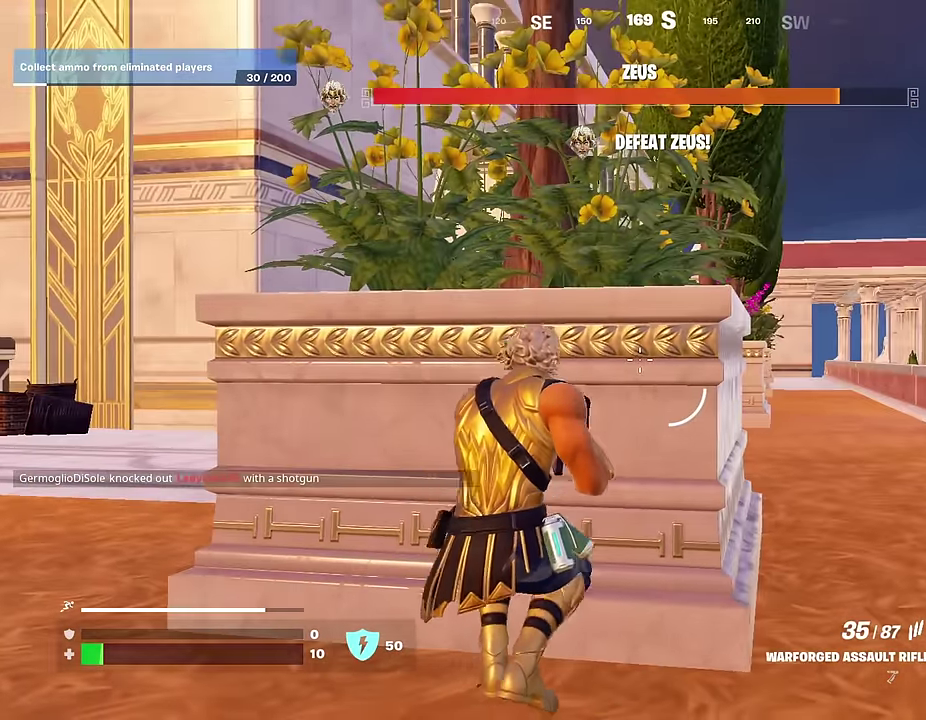
{"dt_ms": 400, "buttons": [], "left_stick": "down", "right_stick": "center", "events": [[117, "right_stick", "right"], [217, "L1", "down"], [300, "L1", "up"], [350, "right_stick", "center"], [400, "left_stick", "down"]]}
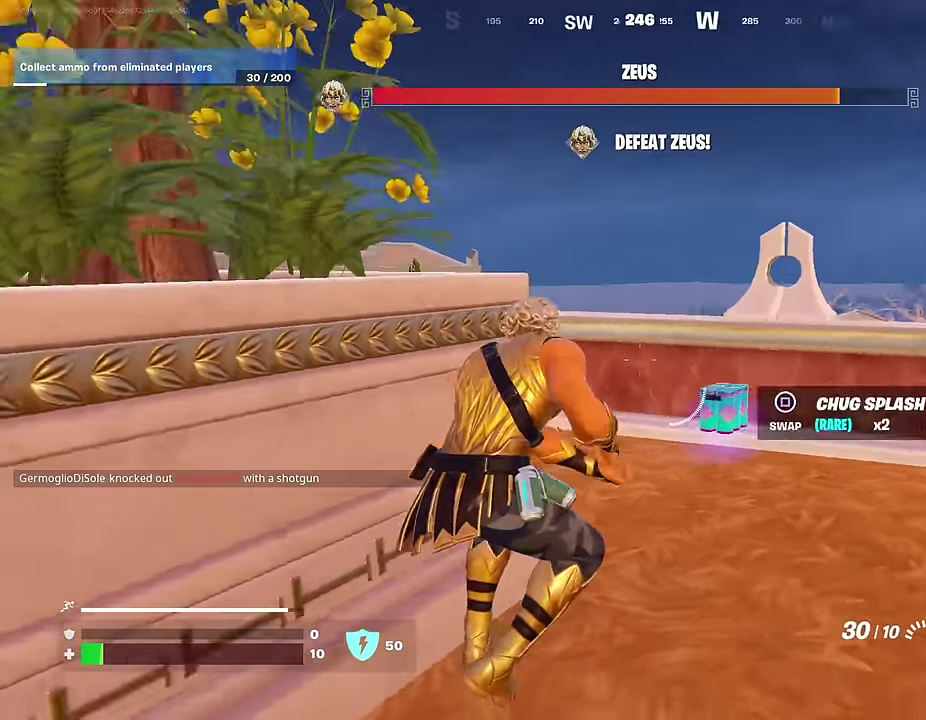
{"dt_ms": 600, "buttons": [], "left_stick": "up", "right_stick": "center"}
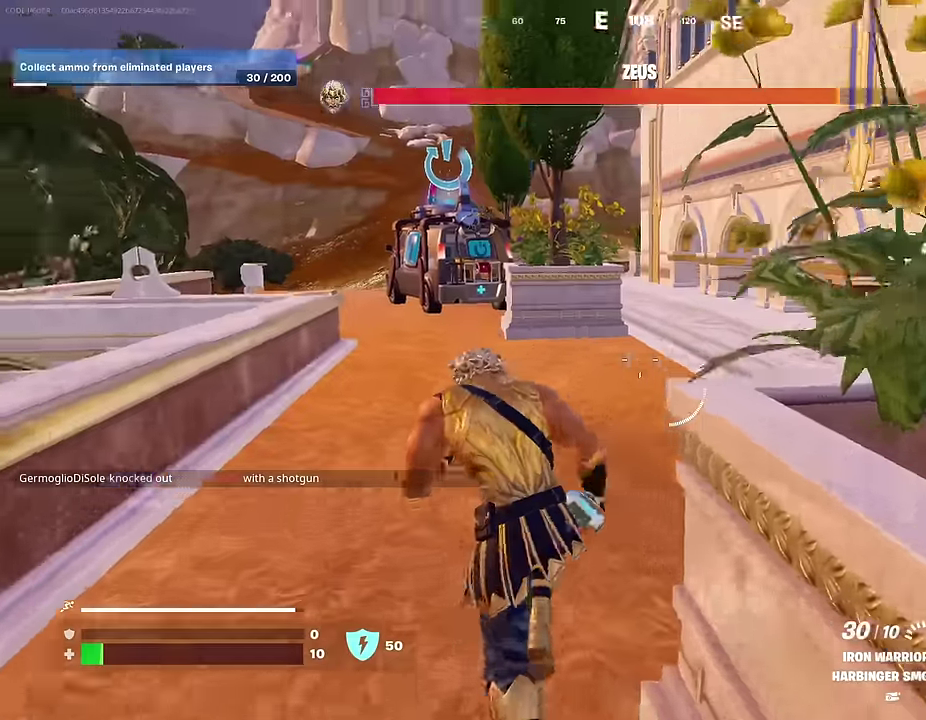
{"dt_ms": 400, "buttons": [], "left_stick": "center", "right_stick": "center", "events": [[317, "left_stick", "center"]]}
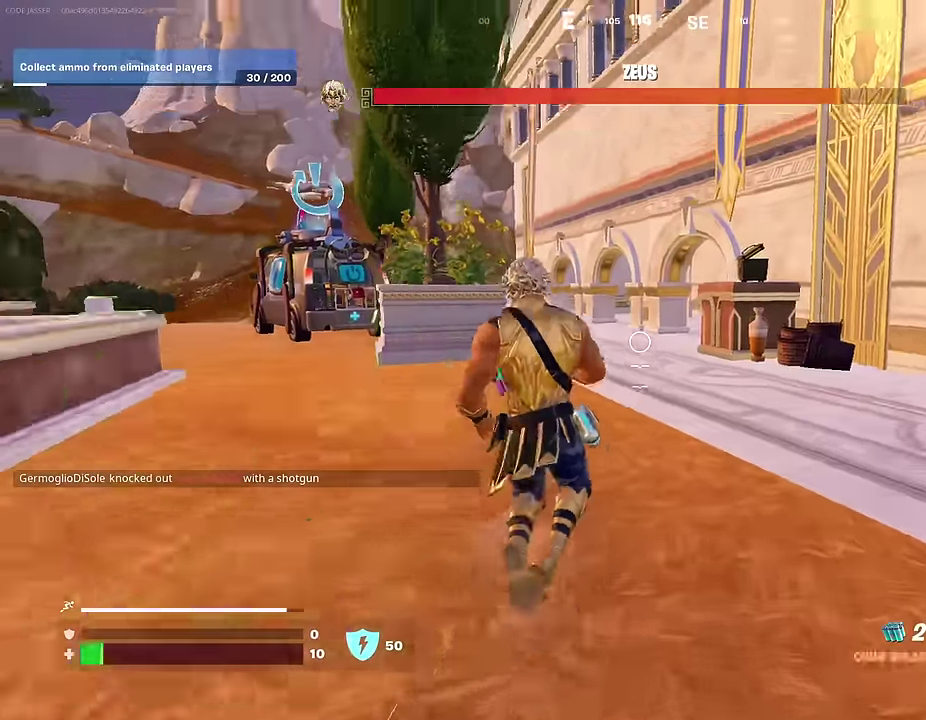
{"dt_ms": 600, "buttons": ["CIRCLE"], "left_stick": "center", "right_stick": "center", "events": [[17, "DPAD_UP", "down"], [83, "DPAD_UP", "up"], [183, "DPAD_RIGHT", "down"], [283, "DPAD_RIGHT", "up"], [300, "CROSS", "down"], [383, "CROSS", "up"], [400, "DPAD_RIGHT", "down"], [467, "CROSS", "down"], [467, "DPAD_RIGHT", "up"], [533, "CROSS", "up"], [600, "CIRCLE", "down"]]}